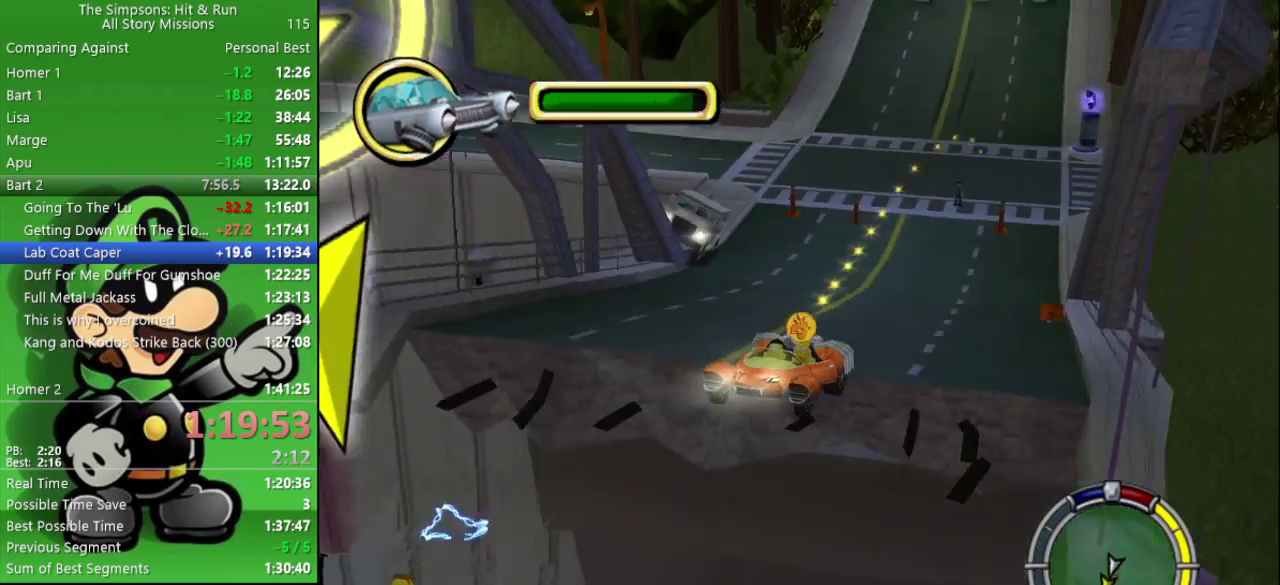
Gameplay with a controller (PlayStation layout); each line is a JSON object with the inputs held at the frame after it. "events" lists button and stick changes between this image and that frame as [ms after this image, input, new state], when the widget could be followed in between.
{"buttons": ["CIRCLE"], "left_stick": "center", "right_stick": "center", "events": []}
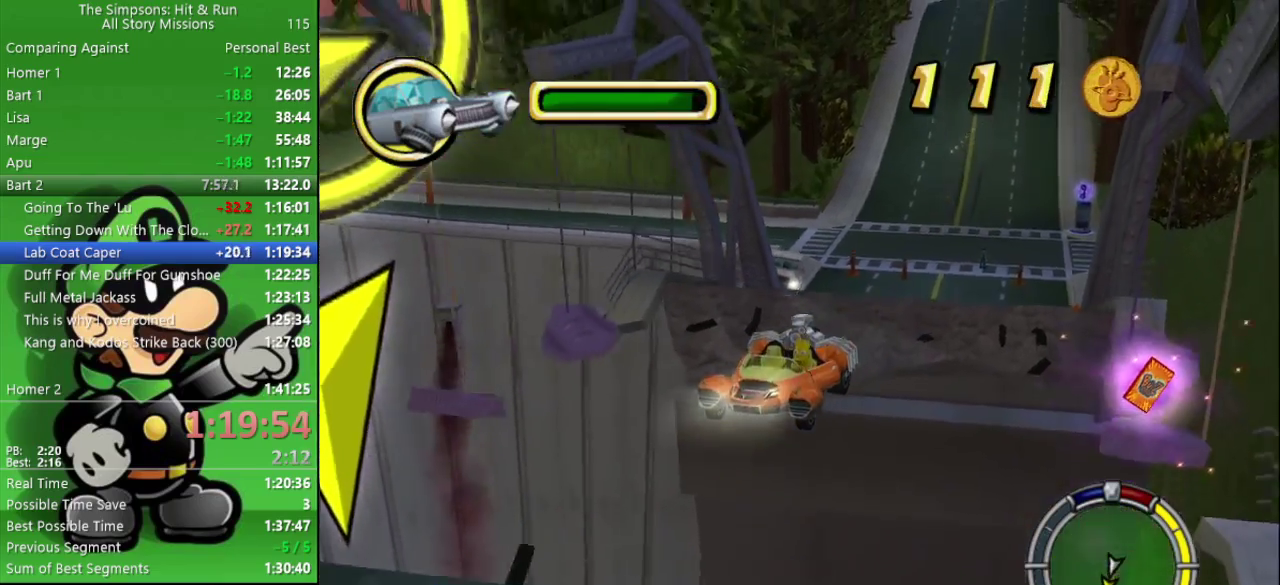
{"buttons": [], "left_stick": "center", "right_stick": "center", "events": [[50, "CIRCLE", "up"]]}
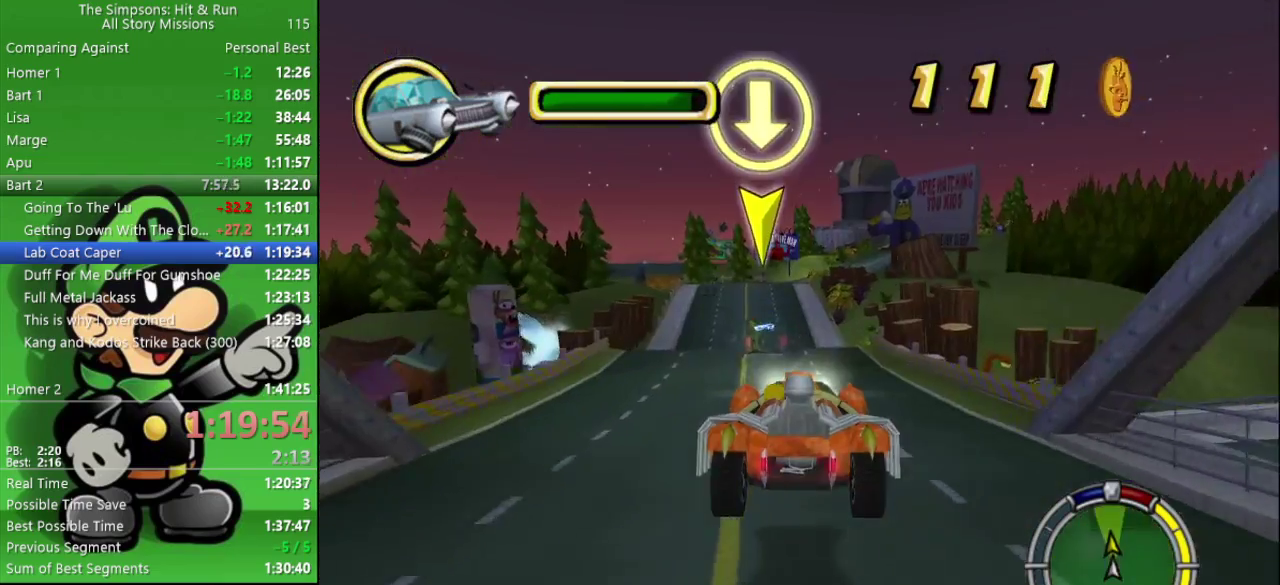
{"buttons": ["CIRCLE"], "left_stick": "center", "right_stick": "center", "events": [[167, "CIRCLE", "down"], [317, "left_stick", "up-left"], [433, "left_stick", "center"]]}
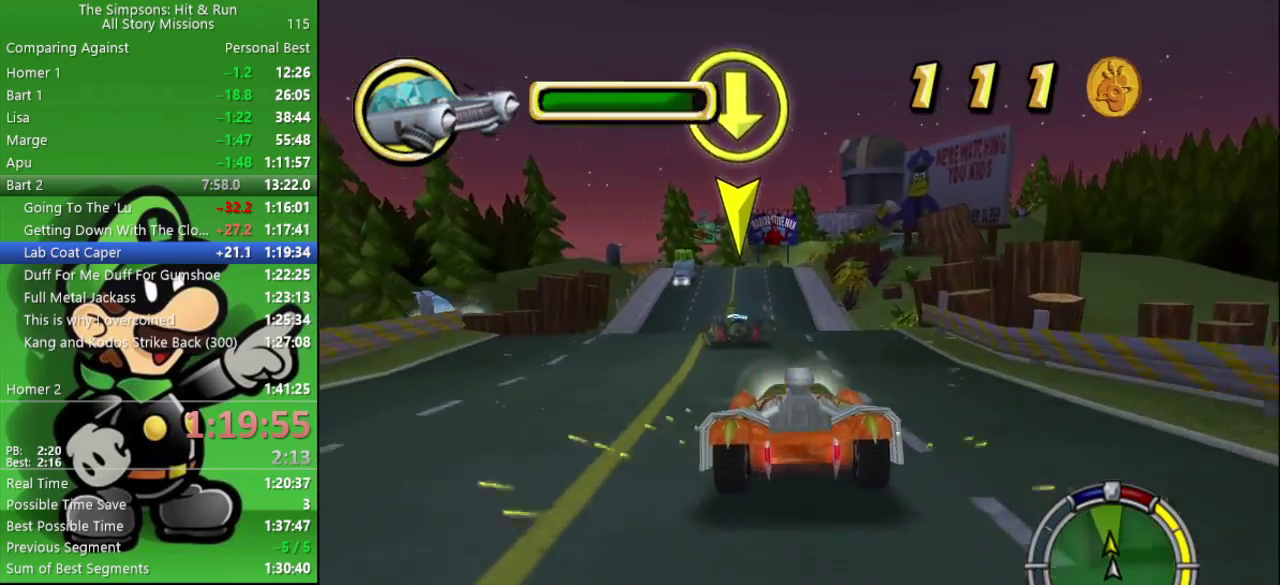
{"buttons": [], "left_stick": "center", "right_stick": "center", "events": [[383, "CIRCLE", "up"]]}
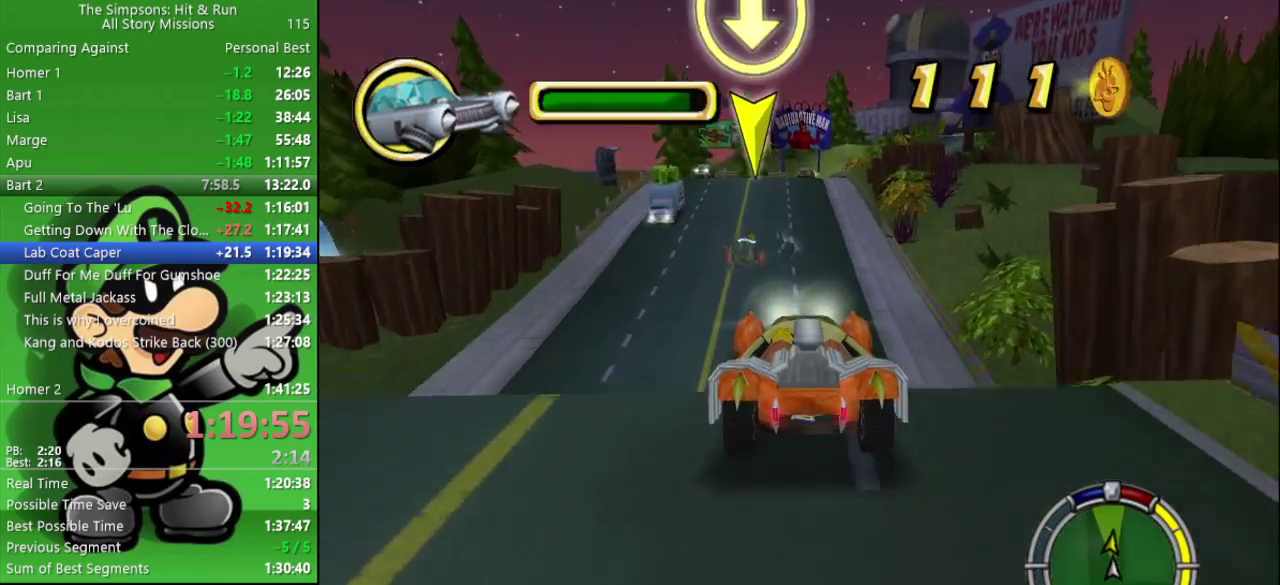
{"buttons": [], "left_stick": "center", "right_stick": "center", "events": []}
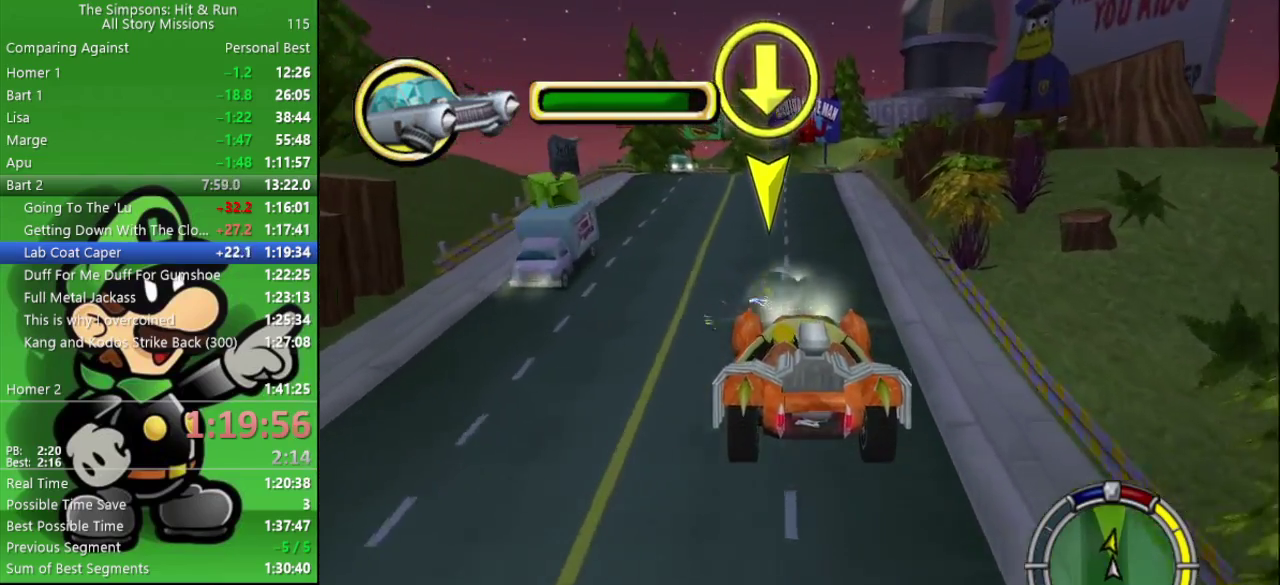
{"buttons": ["CIRCLE"], "left_stick": "center", "right_stick": "center", "events": [[150, "TRIANGLE", "down"], [350, "TRIANGLE", "up"], [400, "CIRCLE", "down"]]}
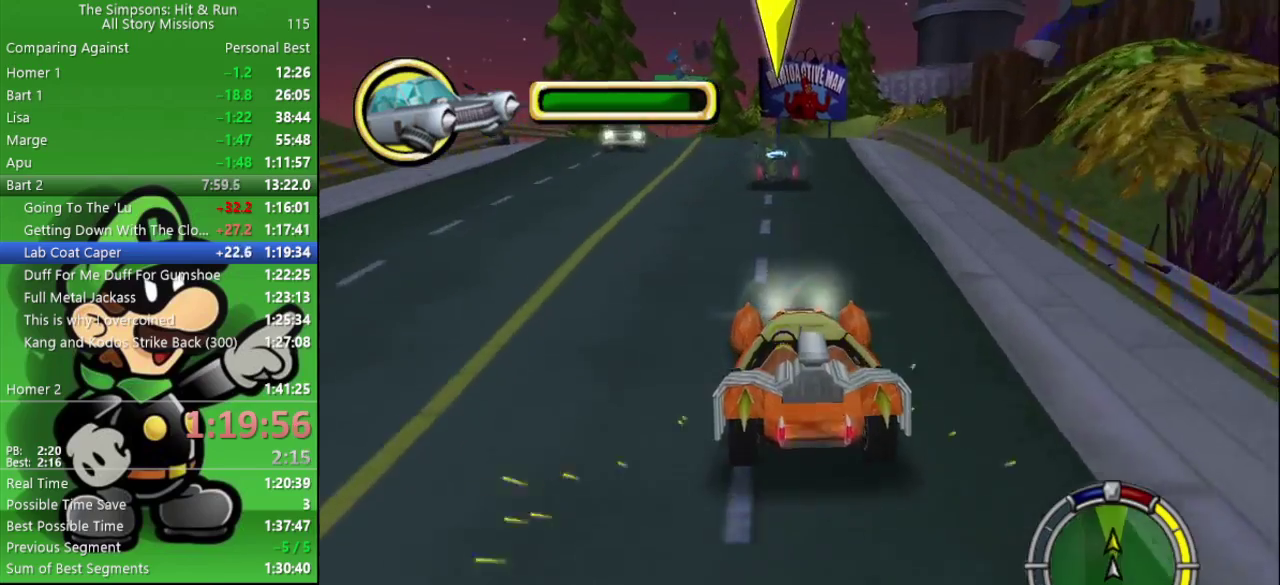
{"buttons": ["CIRCLE"], "left_stick": "center", "right_stick": "center", "events": [[133, "TRIANGLE", "down"], [317, "TRIANGLE", "up"]]}
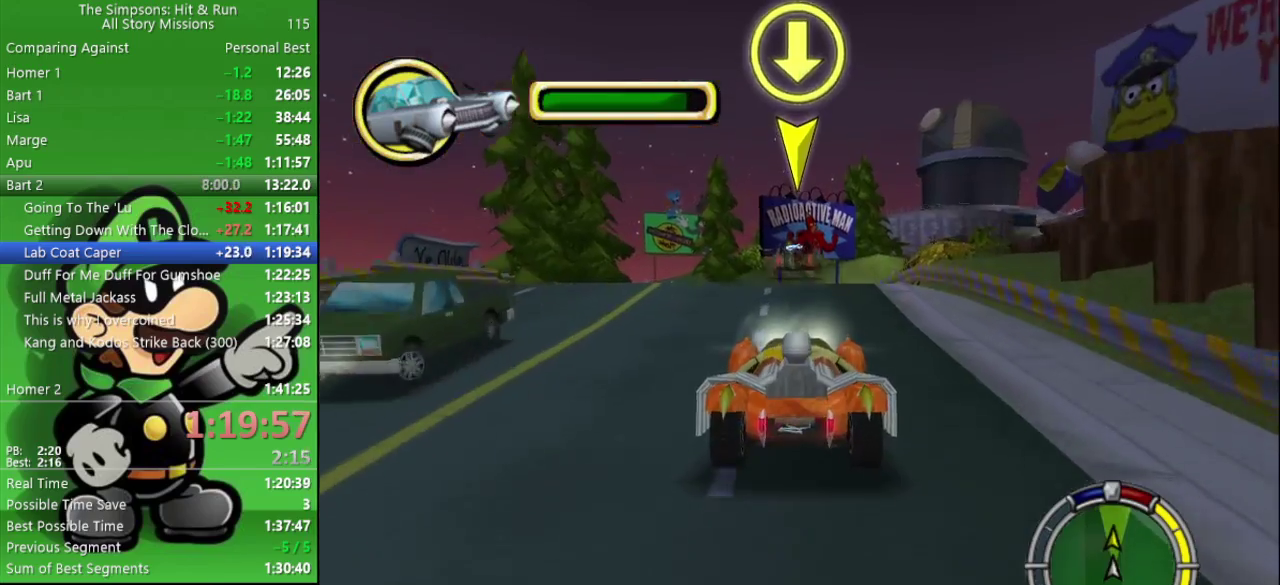
{"buttons": [], "left_stick": "right", "right_stick": "center", "events": [[367, "left_stick", "right"], [400, "CIRCLE", "up"]]}
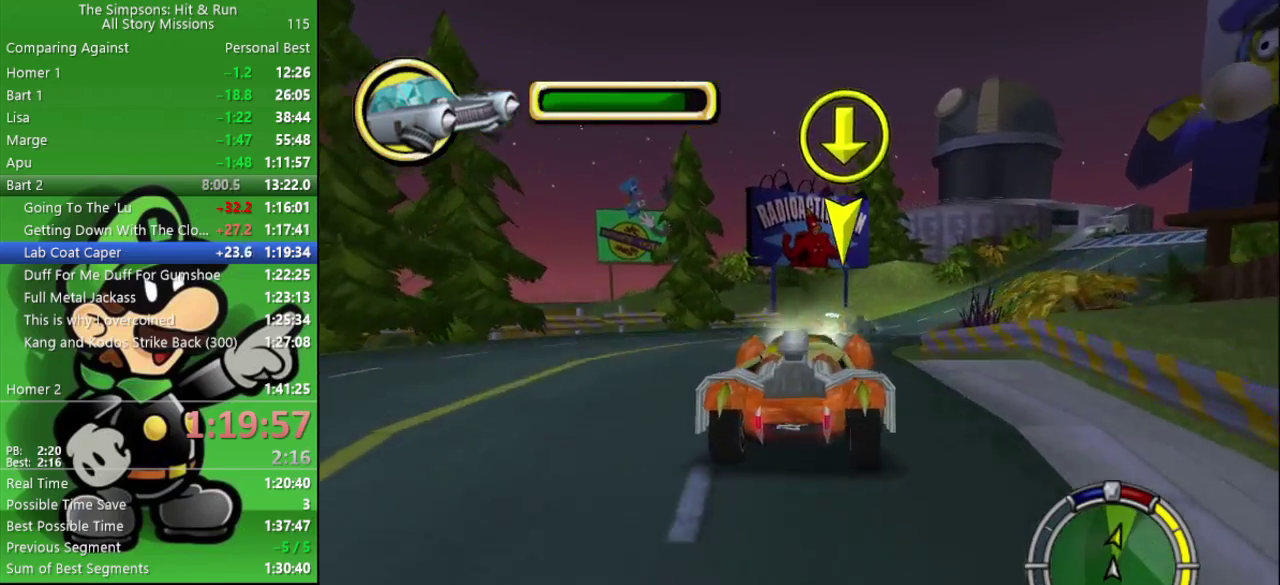
{"buttons": [], "left_stick": "right", "right_stick": "center", "events": [[50, "left_stick", "center"], [200, "TRIANGLE", "down"], [367, "TRIANGLE", "up"], [383, "left_stick", "right"]]}
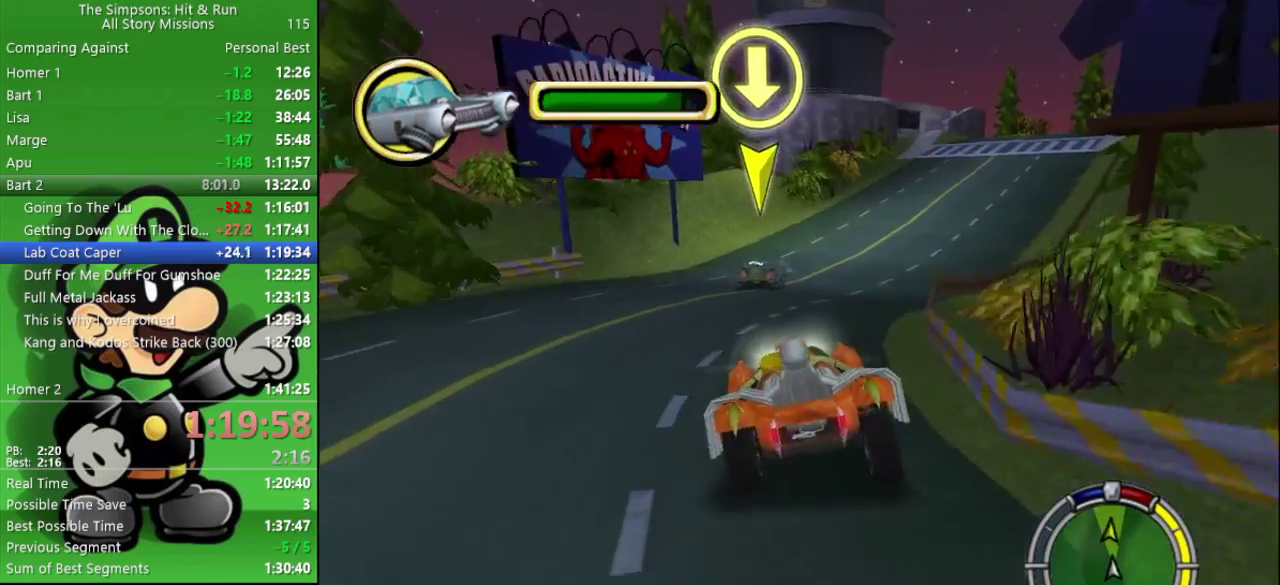
{"buttons": ["CIRCLE"], "left_stick": "center", "right_stick": "center", "events": [[67, "CIRCLE", "down"], [350, "left_stick", "center"]]}
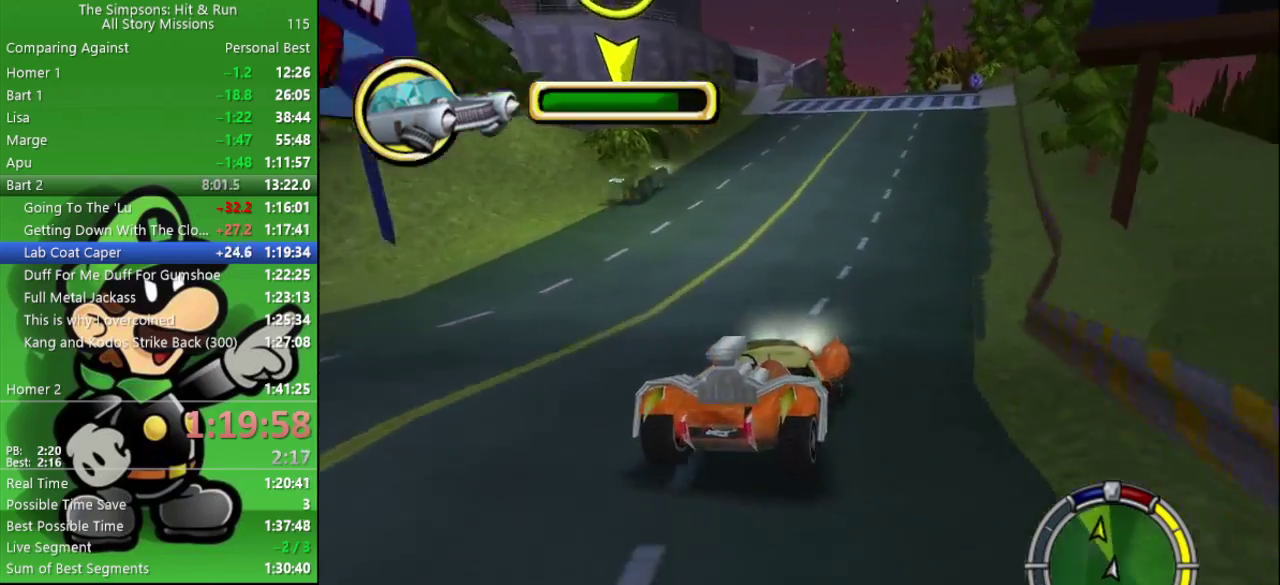
{"buttons": ["TRIANGLE"], "left_stick": "center", "right_stick": "center", "events": [[433, "TRIANGLE", "down"], [483, "CIRCLE", "up"]]}
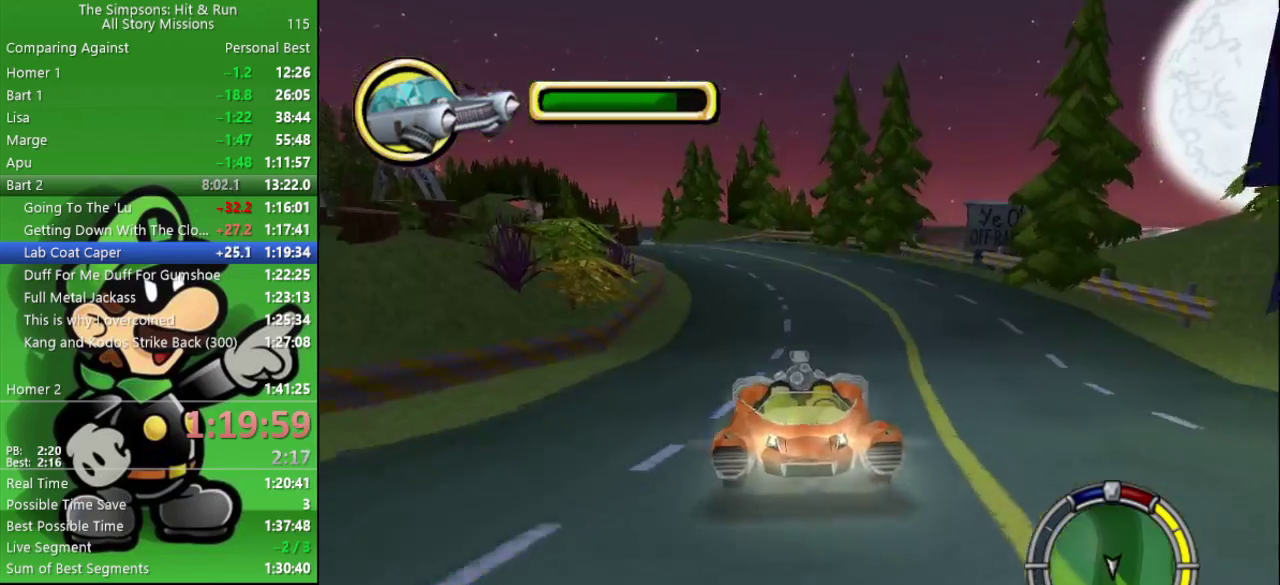
{"buttons": ["CIRCLE"], "left_stick": "center", "right_stick": "center", "events": [[67, "left_stick", "right"], [83, "TRIANGLE", "up"], [167, "left_stick", "center"], [250, "CIRCLE", "down"]]}
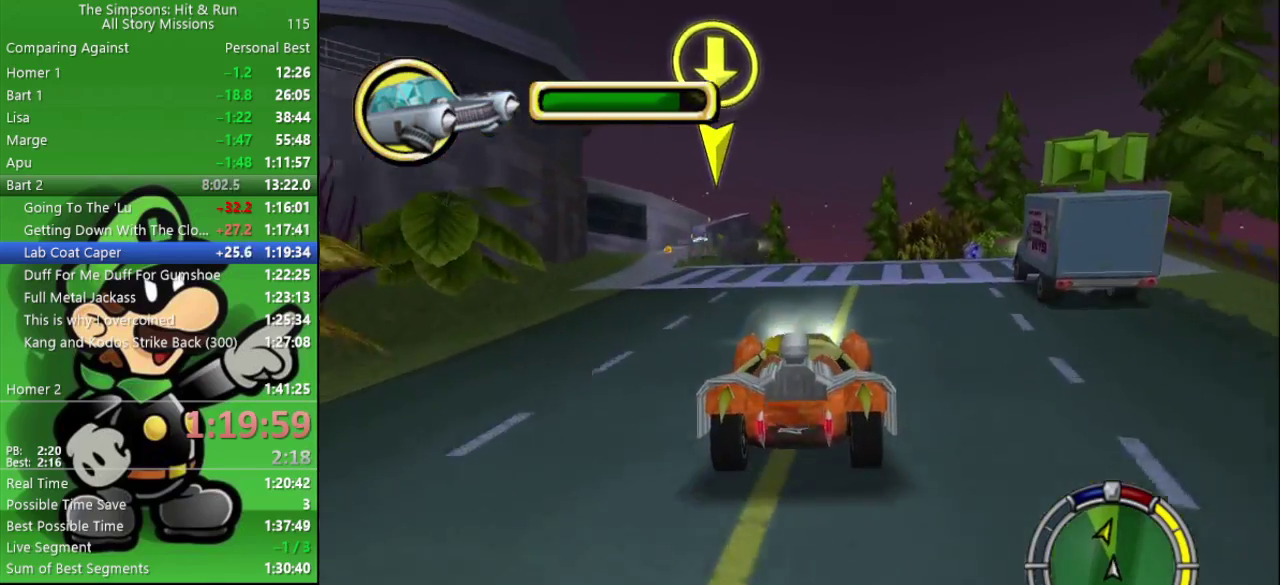
{"buttons": [], "left_stick": "center", "right_stick": "center", "events": [[183, "left_stick", "right"], [333, "left_stick", "center"], [417, "CIRCLE", "up"]]}
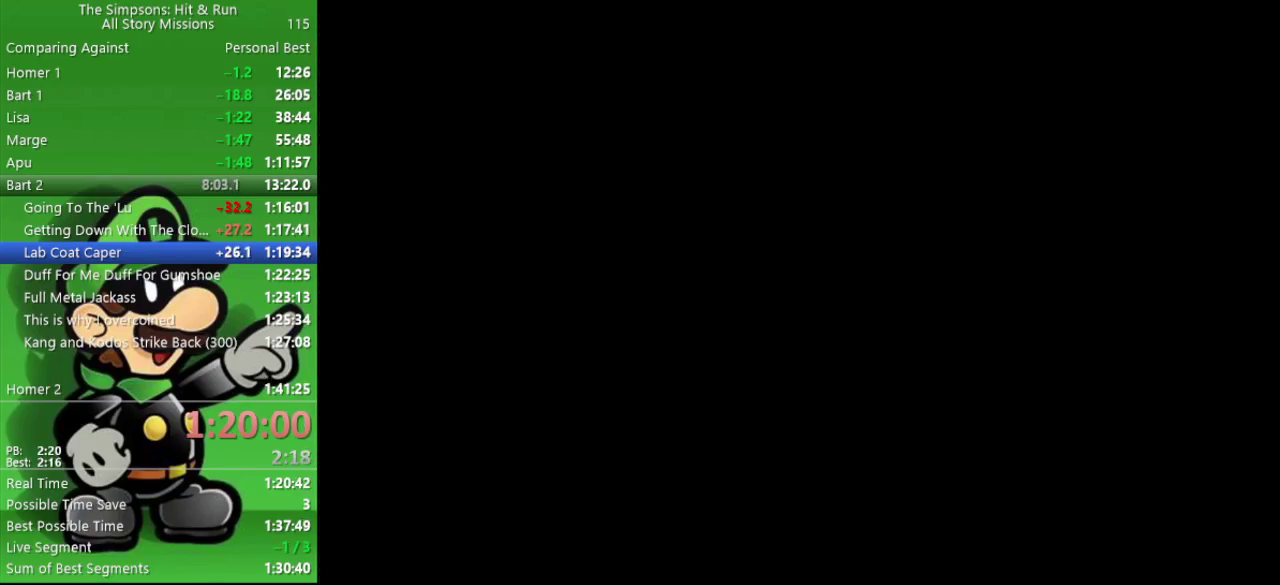
{"buttons": ["R2"], "left_stick": "right", "right_stick": "center", "events": [[300, "left_stick", "down-right"], [400, "left_stick", "right"], [433, "R2", "down"]]}
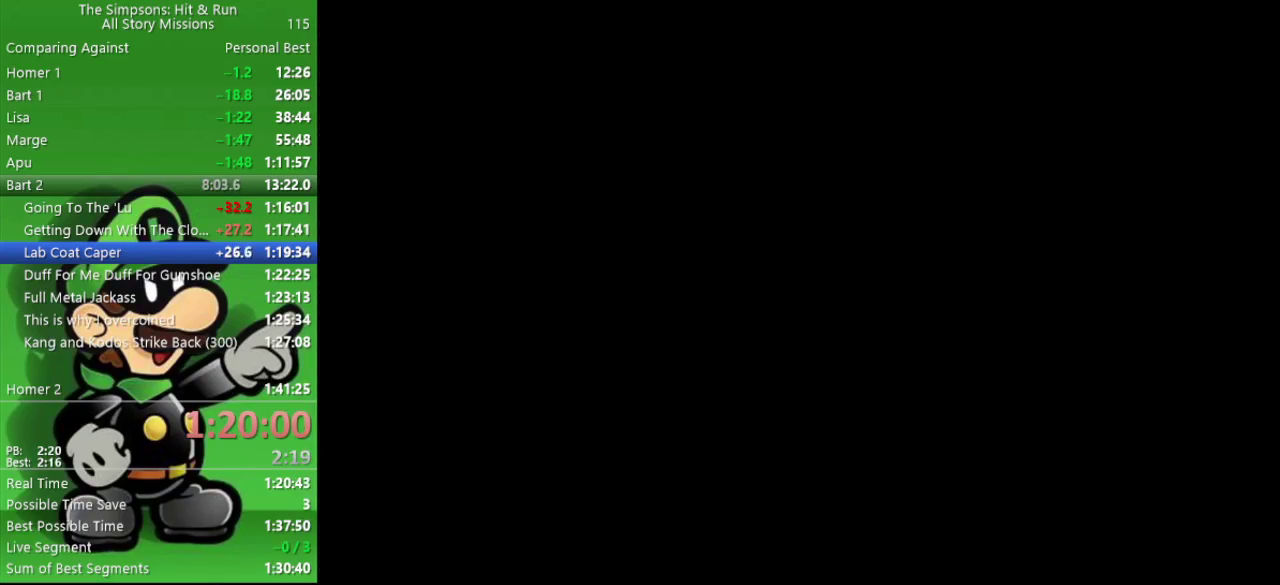
{"buttons": ["CIRCLE", "R2"], "left_stick": "up-right", "right_stick": "center", "events": [[33, "CIRCLE", "down"], [167, "CIRCLE", "up"], [367, "left_stick", "up-right"], [467, "CIRCLE", "down"]]}
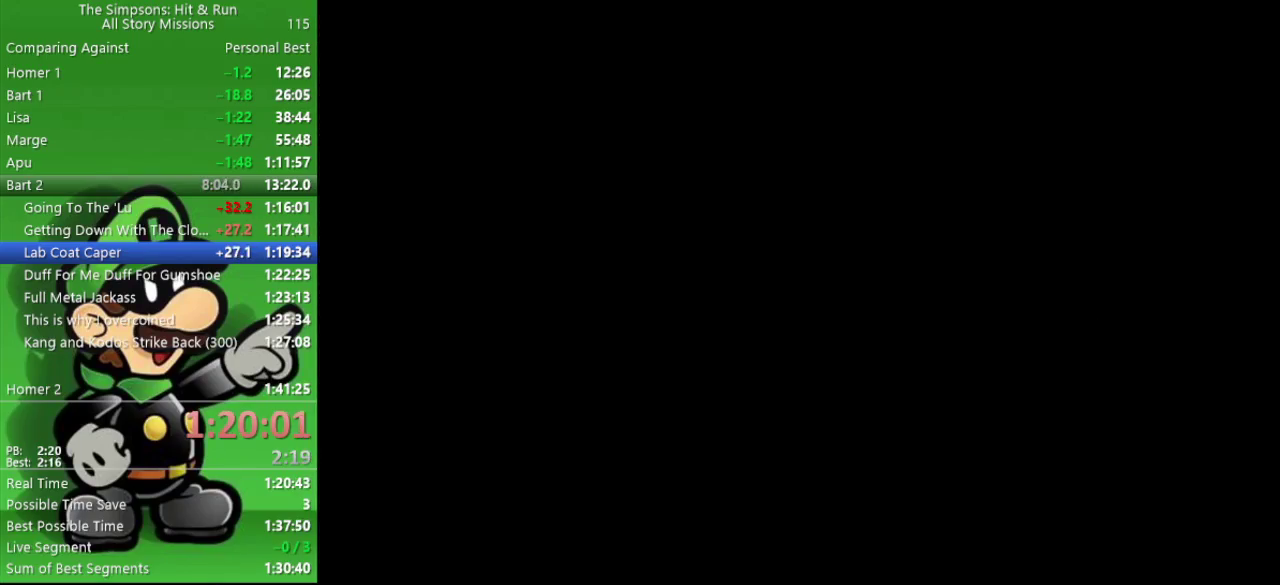
{"buttons": [], "left_stick": "up-right", "right_stick": "center", "events": [[117, "CIRCLE", "up"], [250, "left_stick", "up"], [417, "left_stick", "up-right"], [433, "R2", "up"]]}
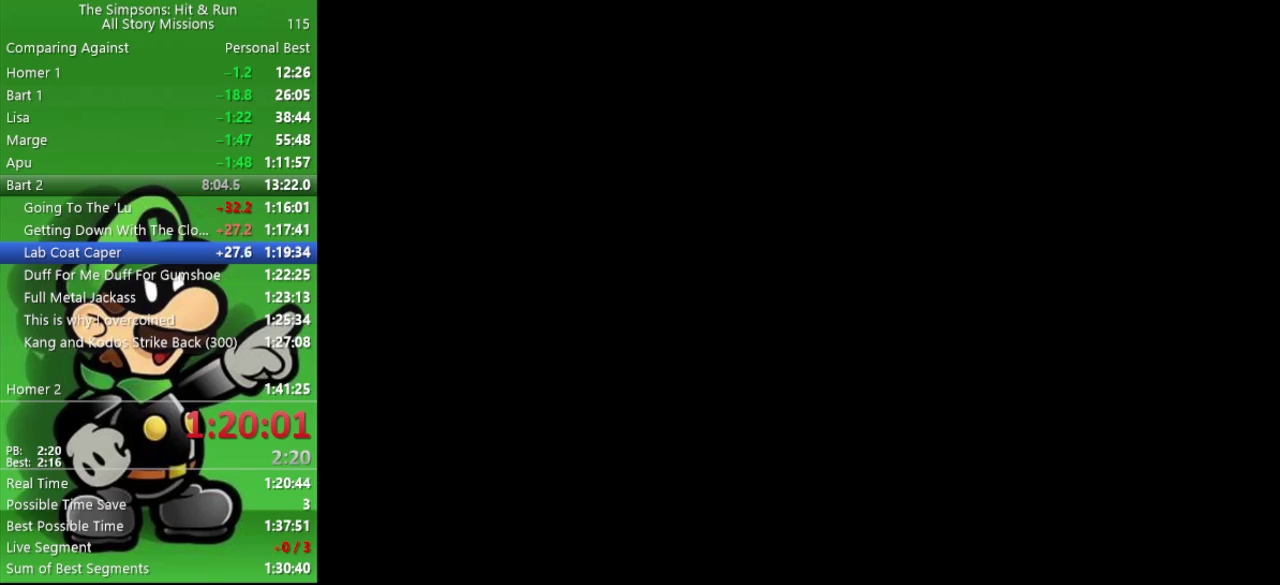
{"buttons": [], "left_stick": "up-right", "right_stick": "center", "events": [[67, "left_stick", "up"], [183, "left_stick", "center"], [333, "left_stick", "up-right"]]}
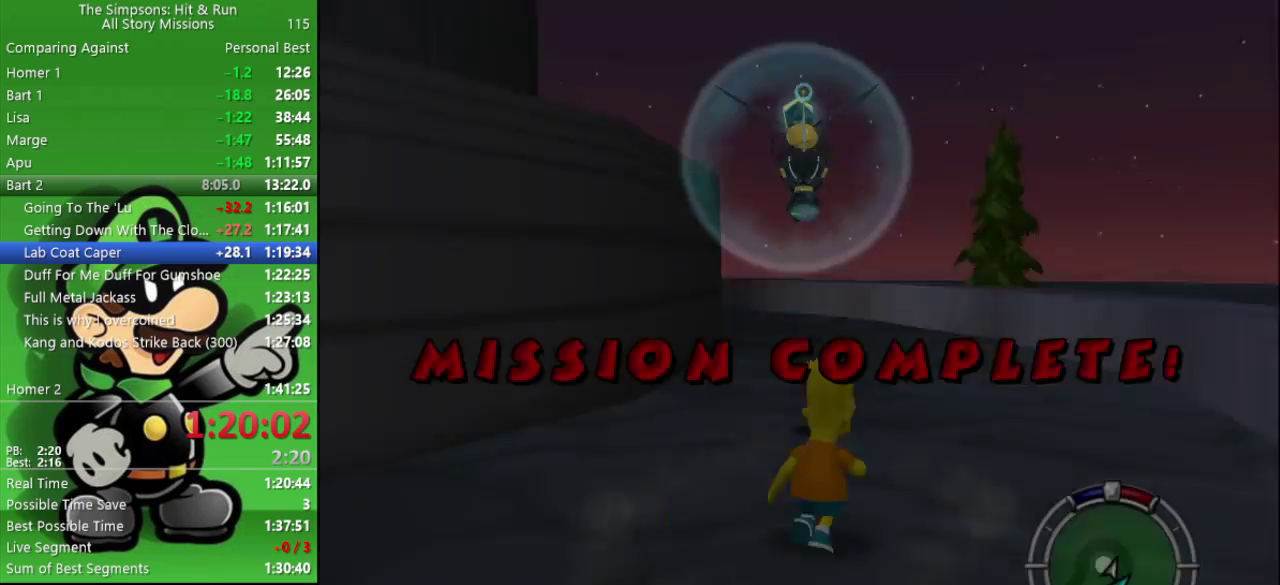
{"buttons": ["R2"], "left_stick": "up-left", "right_stick": "center", "events": [[217, "left_stick", "up"], [233, "R2", "down"], [333, "left_stick", "up-left"], [367, "CIRCLE", "down"], [483, "CIRCLE", "up"]]}
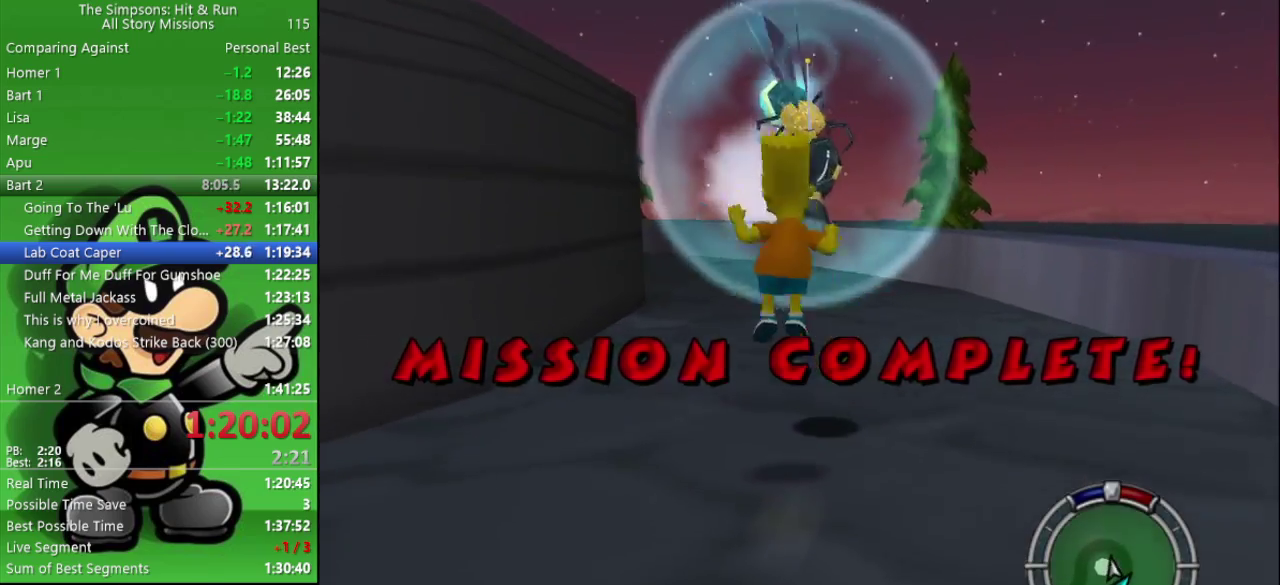
{"buttons": ["R2"], "left_stick": "down", "right_stick": "center", "events": [[17, "left_stick", "up"], [50, "CROSS", "down"], [133, "left_stick", "up-right"], [167, "CROSS", "up"], [250, "left_stick", "down-right"], [333, "left_stick", "down"]]}
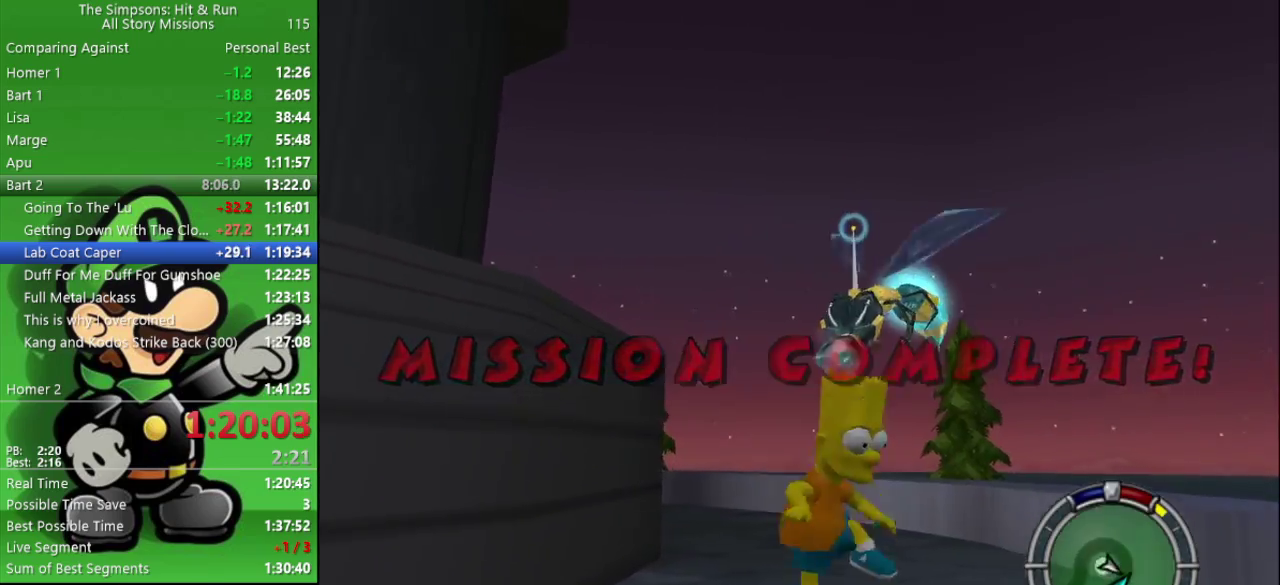
{"buttons": ["CROSS"], "left_stick": "up-right", "right_stick": "center", "events": [[33, "R2", "up"], [67, "left_stick", "down-left"], [150, "left_stick", "up-left"], [183, "CIRCLE", "down"], [200, "left_stick", "up"], [283, "left_stick", "up-right"], [333, "CIRCLE", "up"], [400, "CROSS", "down"]]}
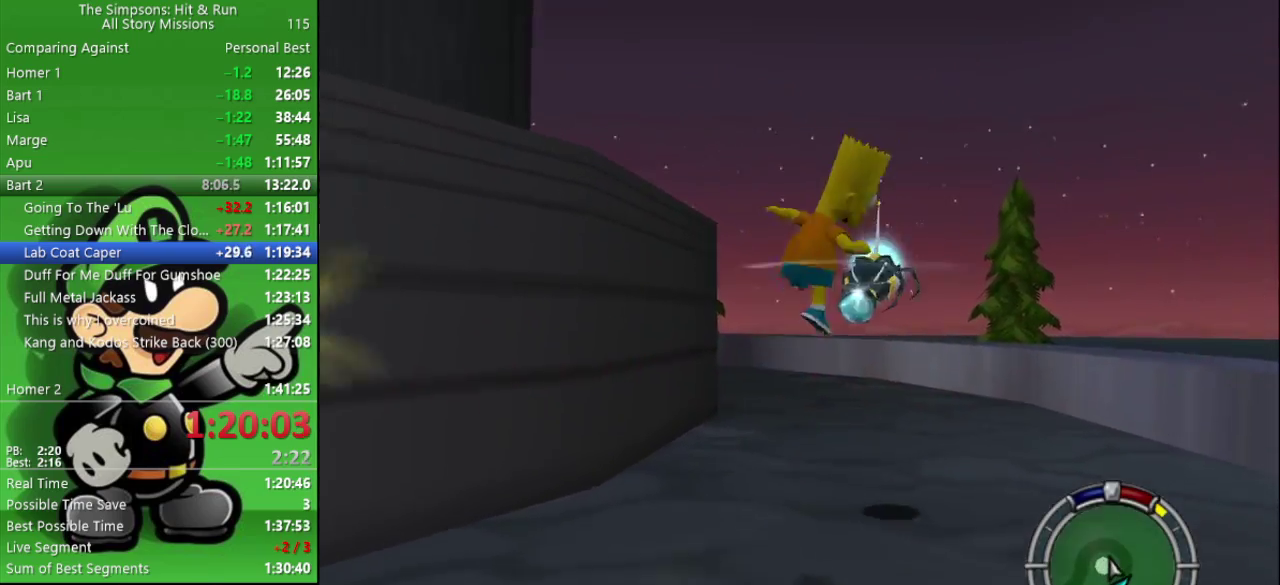
{"buttons": ["R2"], "left_stick": "up", "right_stick": "center", "events": [[67, "left_stick", "up"], [233, "CROSS", "up"], [450, "R2", "down"]]}
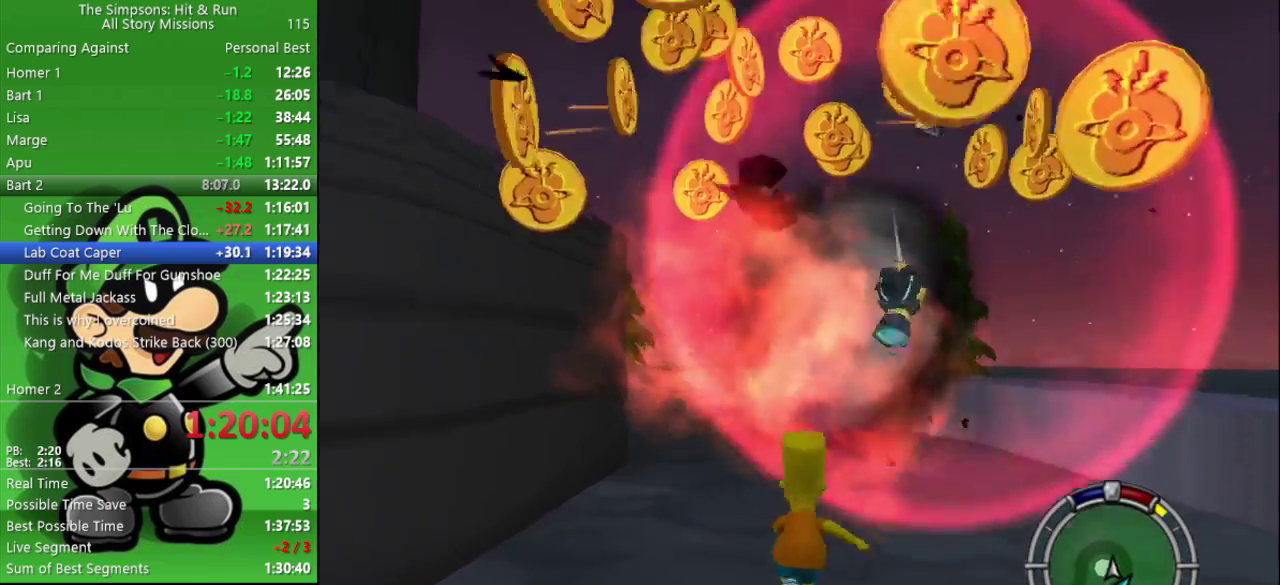
{"buttons": [], "left_stick": "down-right", "right_stick": "center", "events": [[33, "left_stick", "up-right"], [217, "right_stick", "left"], [400, "left_stick", "right"], [417, "R2", "up"], [467, "left_stick", "down-right"], [467, "right_stick", "center"]]}
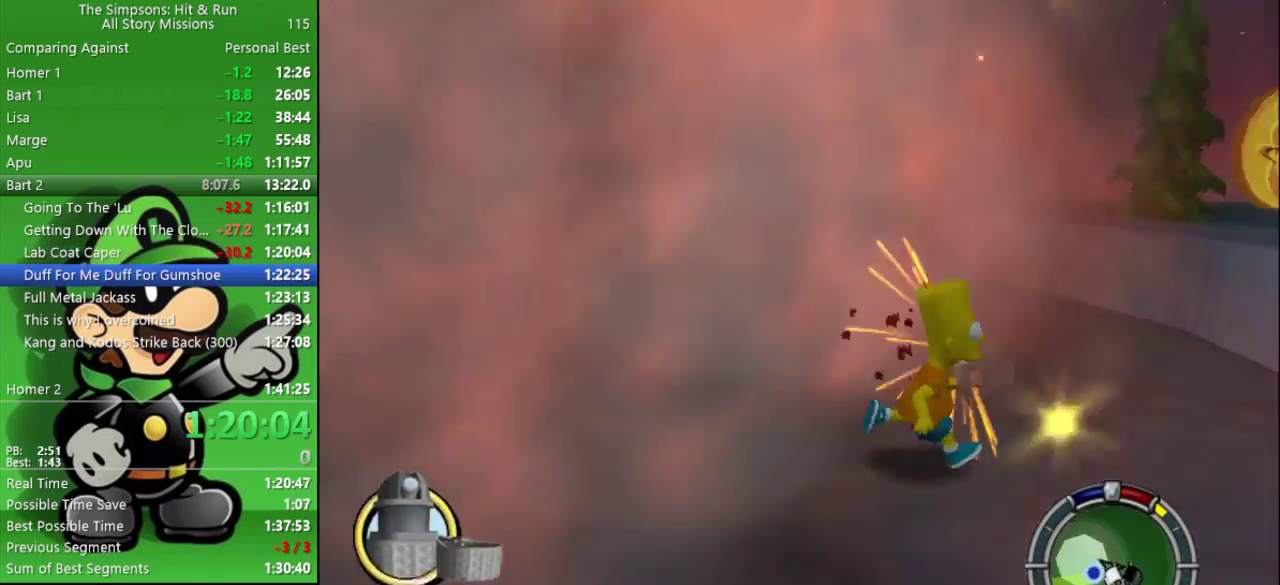
{"buttons": ["R2"], "left_stick": "down", "right_stick": "center", "events": [[67, "left_stick", "down"], [183, "R2", "down"]]}
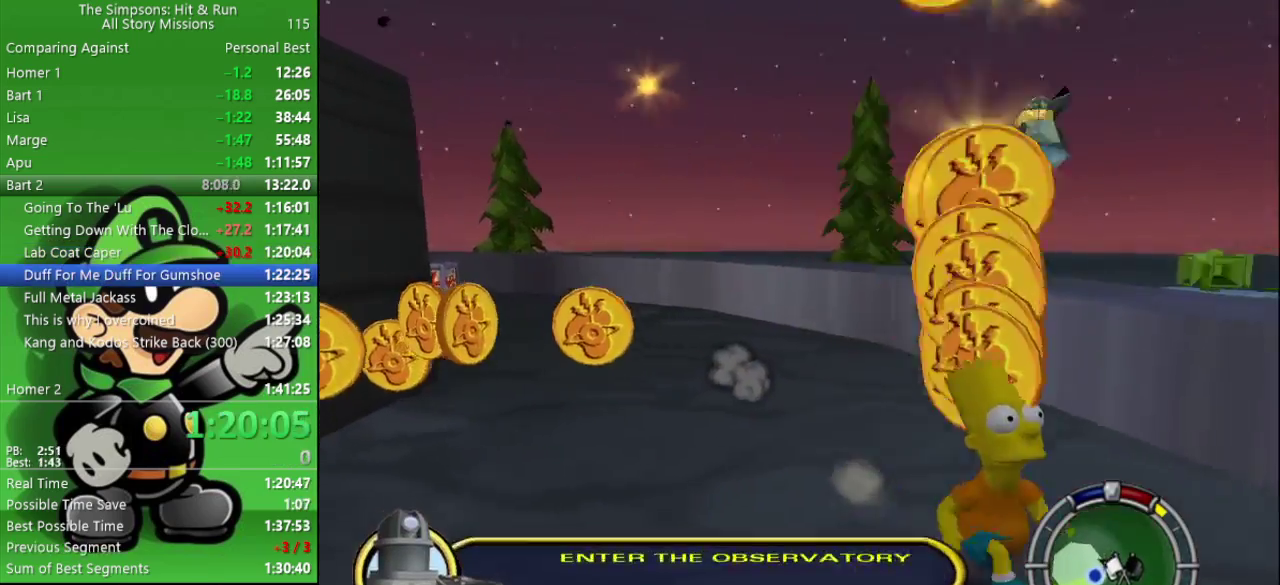
{"buttons": ["R2"], "left_stick": "down-left", "right_stick": "left", "events": [[67, "R2", "up"], [200, "R2", "down"], [217, "right_stick", "left"], [250, "left_stick", "down-left"]]}
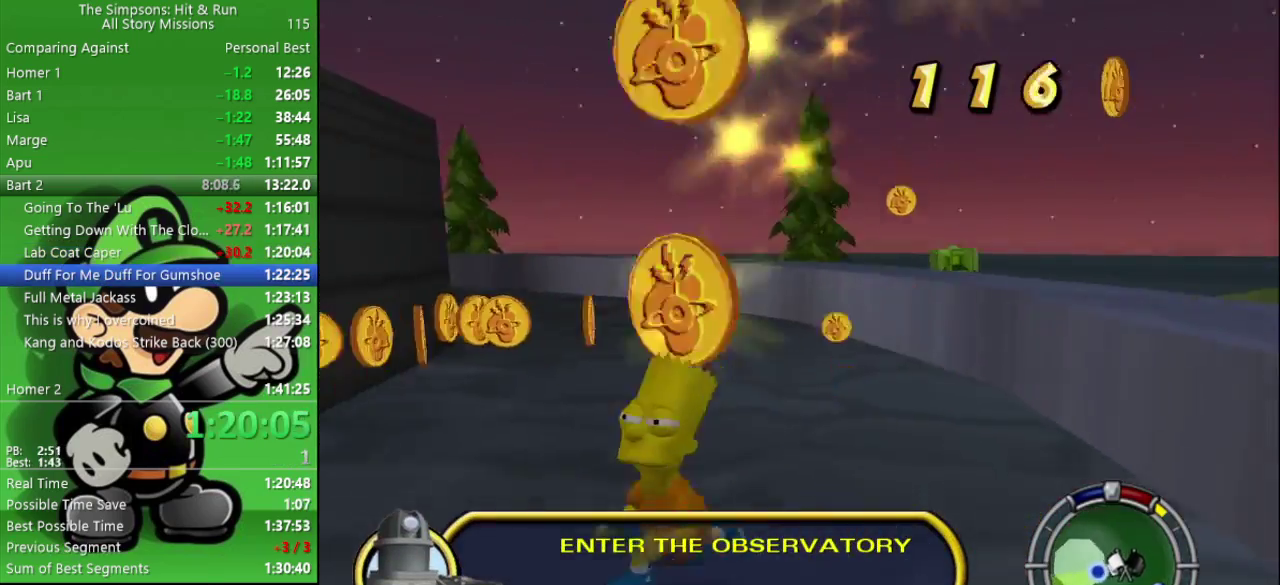
{"buttons": ["R2"], "left_stick": "up-right", "right_stick": "center", "events": [[17, "left_stick", "left"], [117, "left_stick", "up-left"], [133, "R2", "up"], [150, "right_stick", "center"], [217, "left_stick", "up"], [283, "R2", "down"], [383, "left_stick", "up-right"]]}
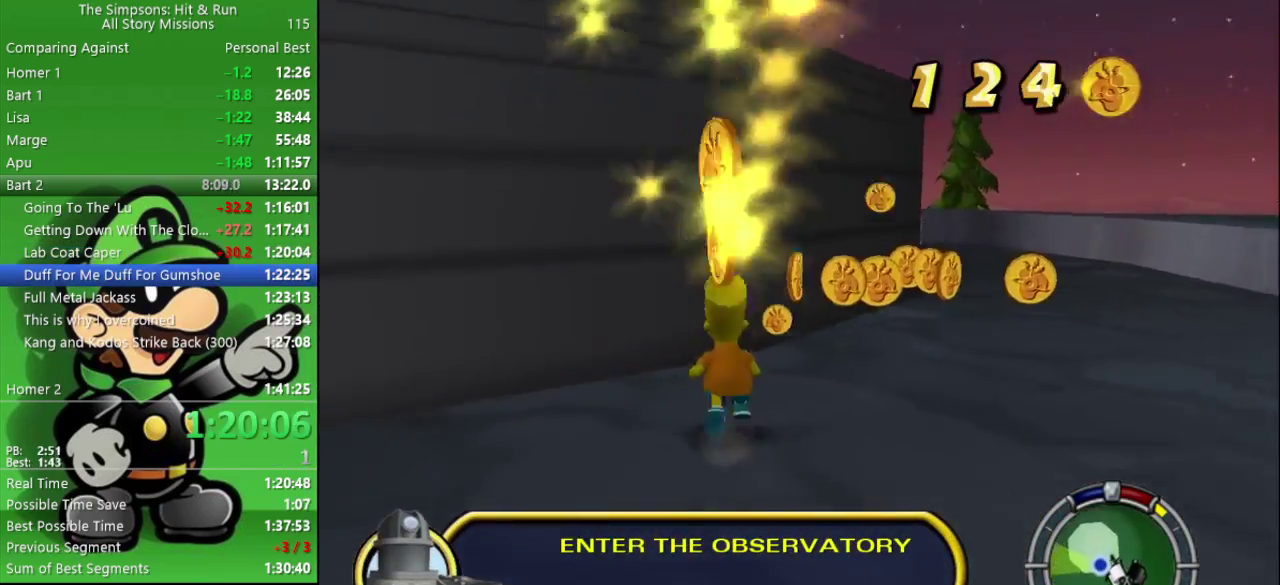
{"buttons": ["R2"], "left_stick": "up-right", "right_stick": "center", "events": [[150, "left_stick", "right"], [433, "left_stick", "up-right"]]}
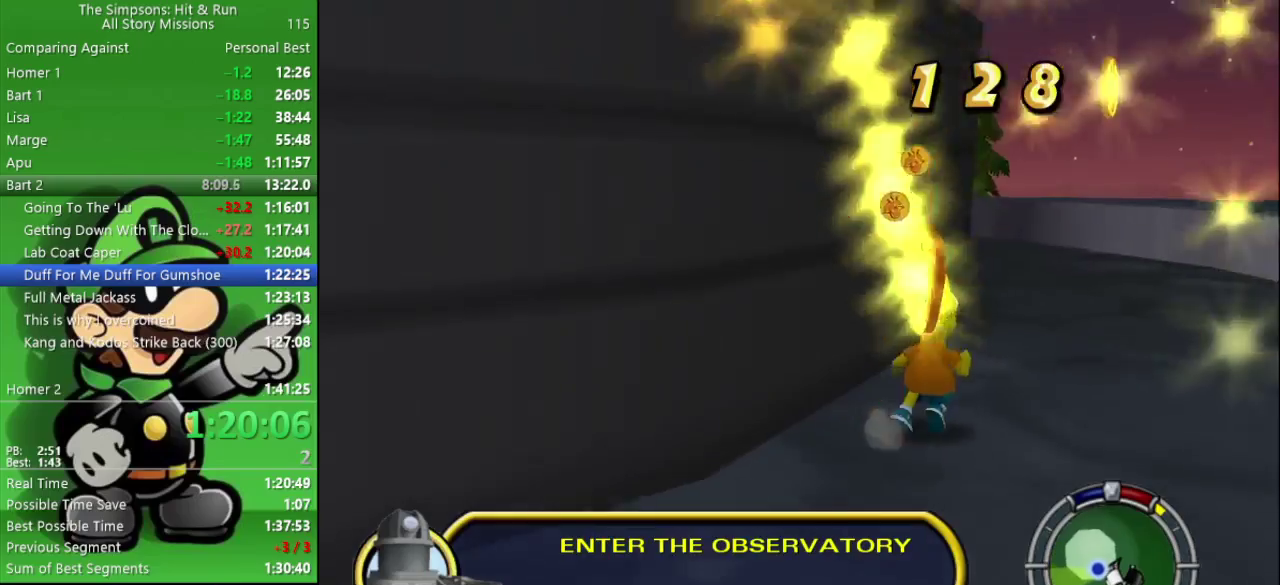
{"buttons": ["R2"], "left_stick": "up", "right_stick": "center", "events": [[183, "left_stick", "up"]]}